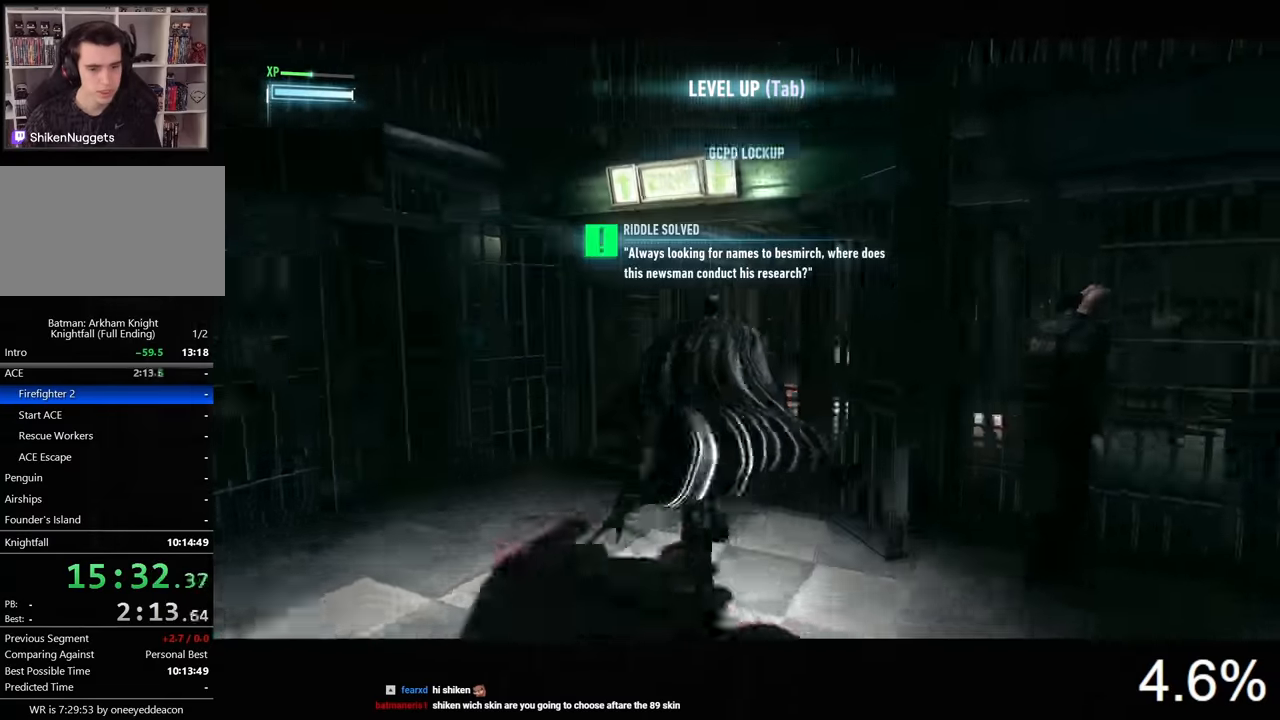
Gameplay with keyboard and mouse; each line is a JSON object with the keys and mouse buttons held at the frame after it. "events" lists presses ("down") and releases ("up") of "1", "2", "3", "4", "5", "a", "alt", "c", "caps_lock", "ctrl", "d", "e", "f", "g", "q", "r", "s", "shift", "space", "t", "tab", "v", "w", "x", "z", "mouse_left", "mouse_wheel" and "mouse_right" between this image and that frame as [ms after this image, input, new state], when the widget could be followed in between. "mouse_left", "mouse_wheel", "mouse_right" = the "left", "wheel", "right" buttons of the "mouse" list. No other keys are recorded. "wheel" means that the mouse wheel is clicked or scrolled. "mouse_move" is the direction in which the mouse moves at that frame (one of eight, or "still"), when it could be read.
{"keys": ["space", "w"], "mouse": [], "mouse_move": "still", "events": []}
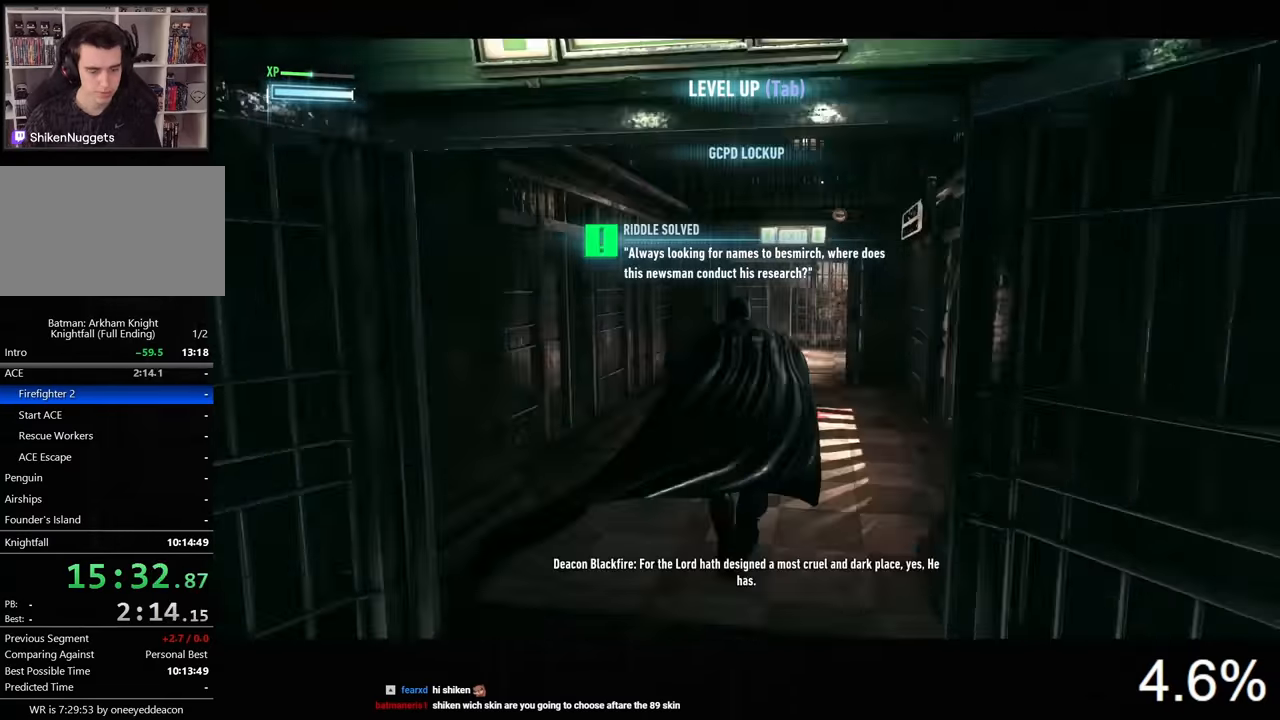
{"keys": ["space", "w"], "mouse": [], "mouse_move": "still", "events": []}
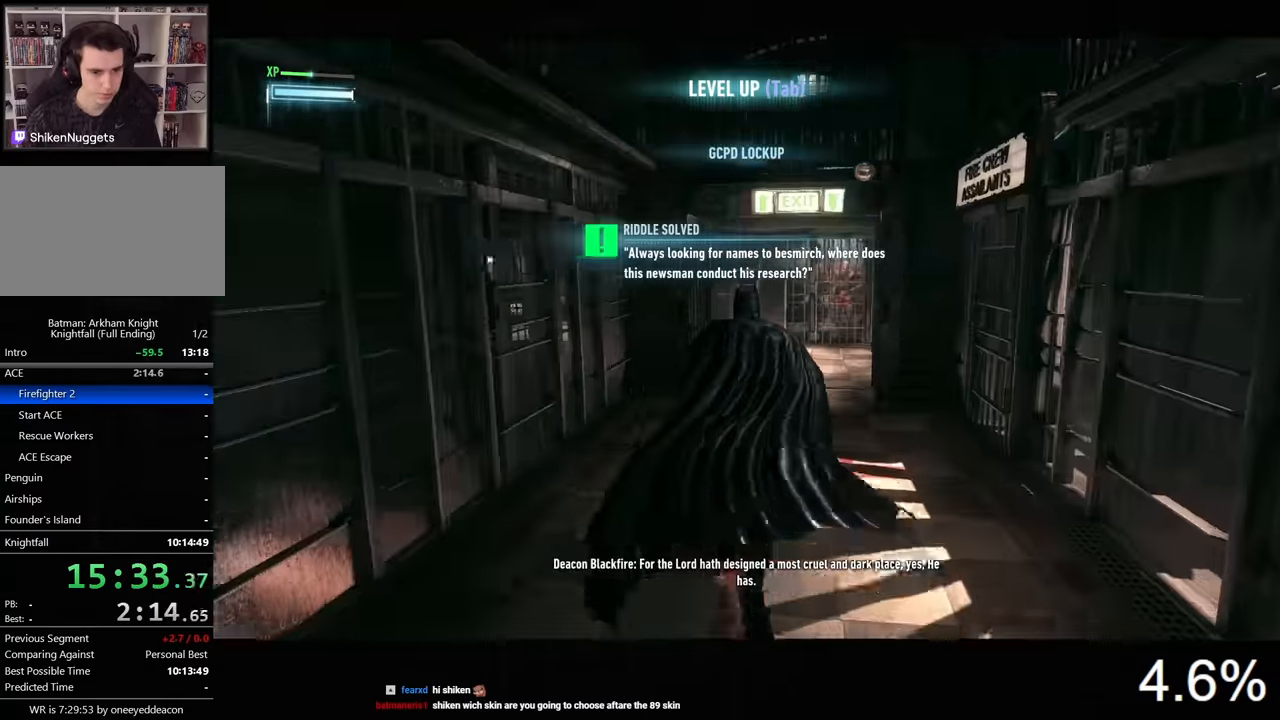
{"keys": ["space", "w"], "mouse": [], "mouse_move": "still", "events": []}
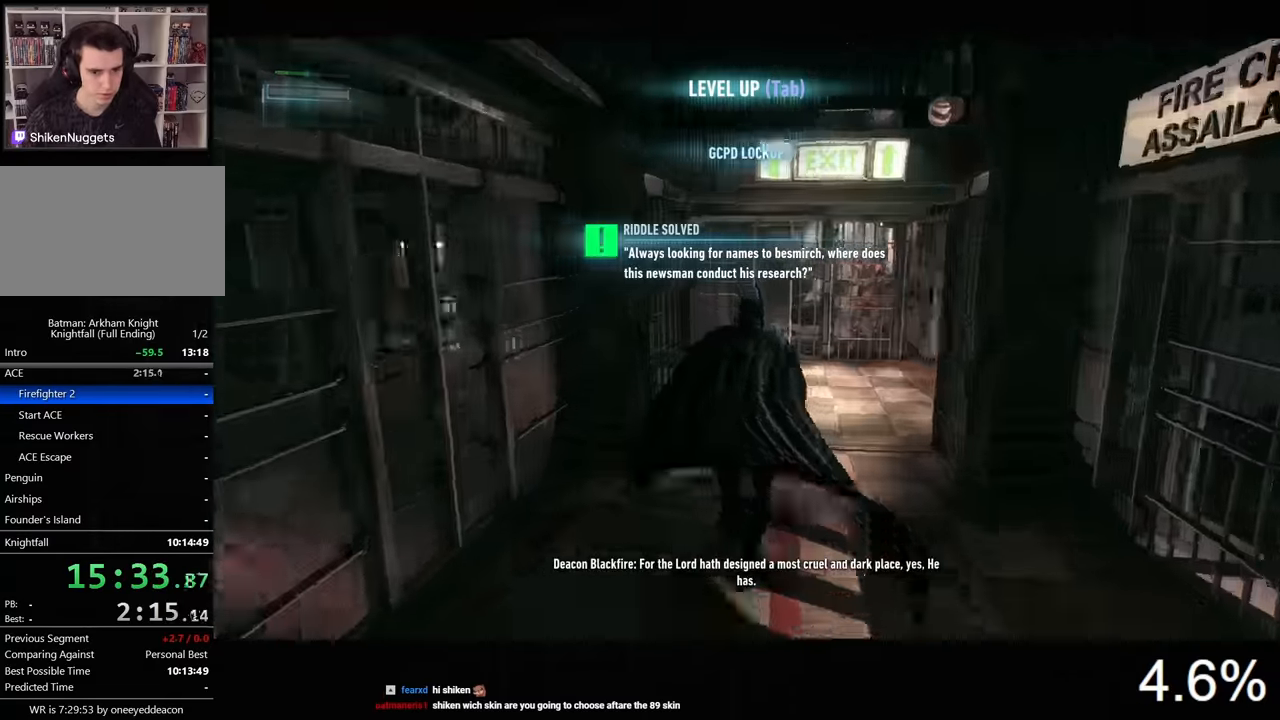
{"keys": ["space", "w"], "mouse": [], "events": []}
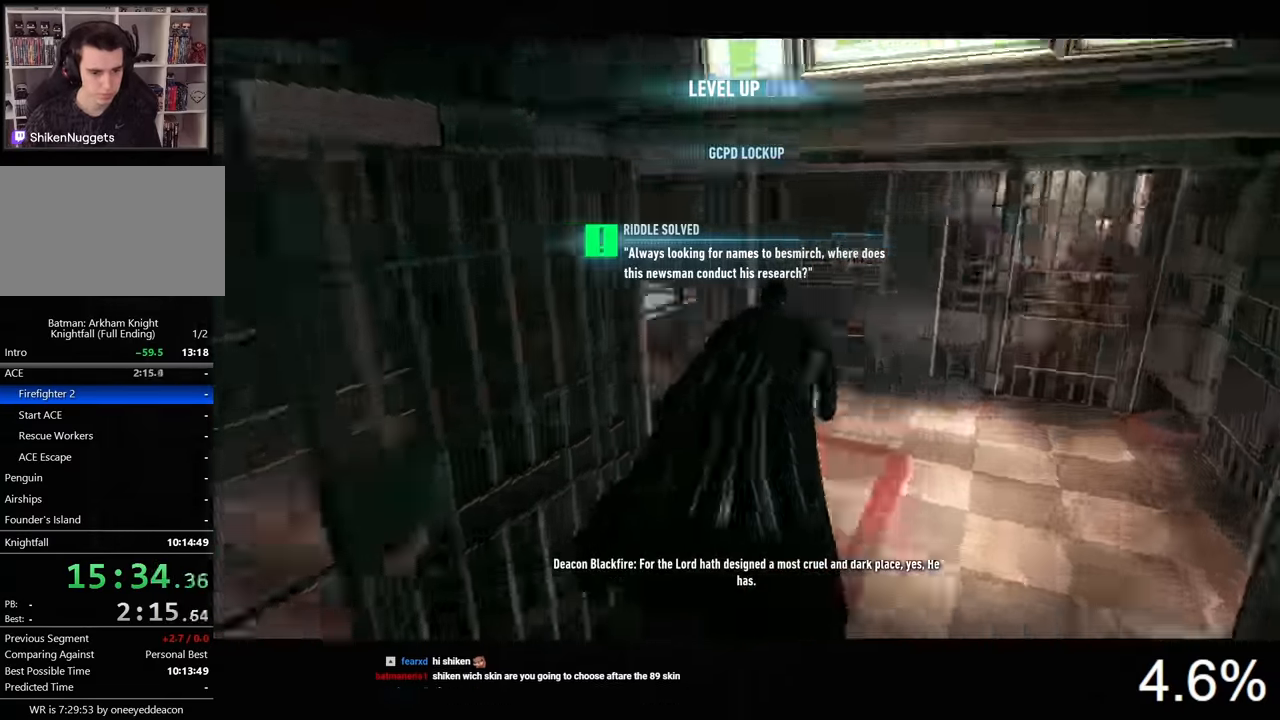
{"keys": ["space", "w"], "mouse": [], "mouse_move": "still", "events": []}
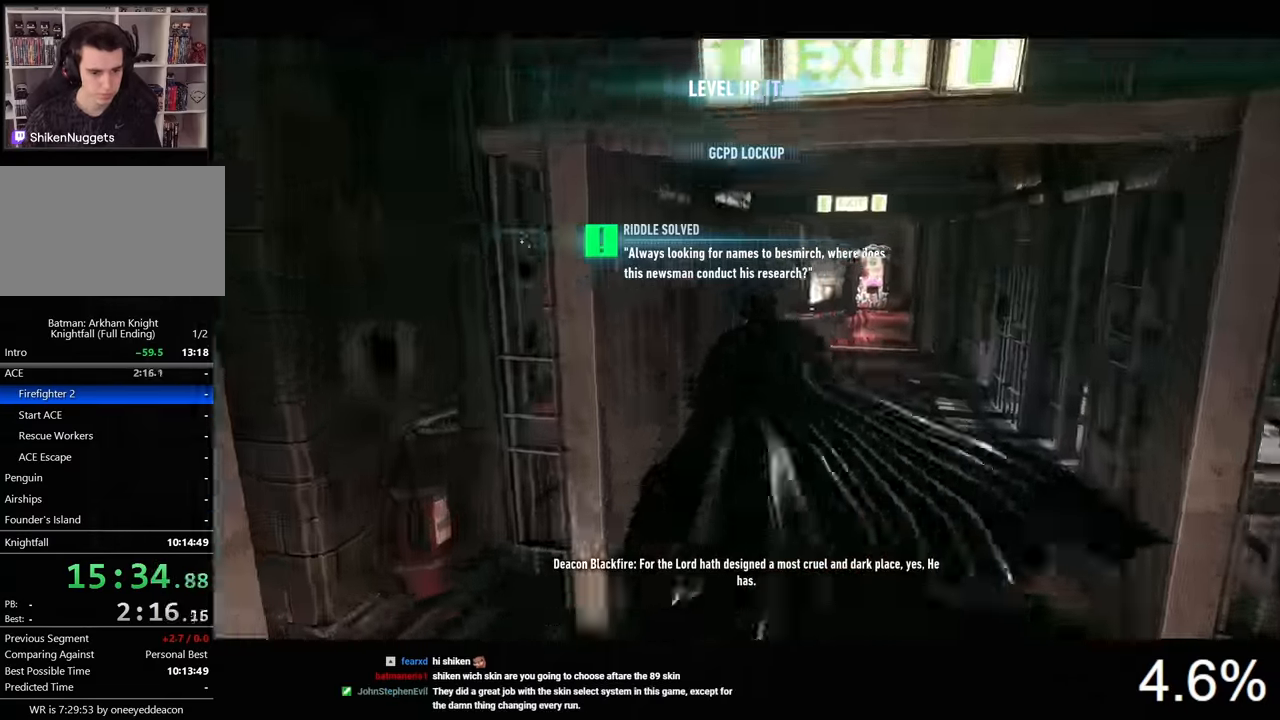
{"keys": ["space", "w"], "mouse": [], "mouse_move": "still", "events": []}
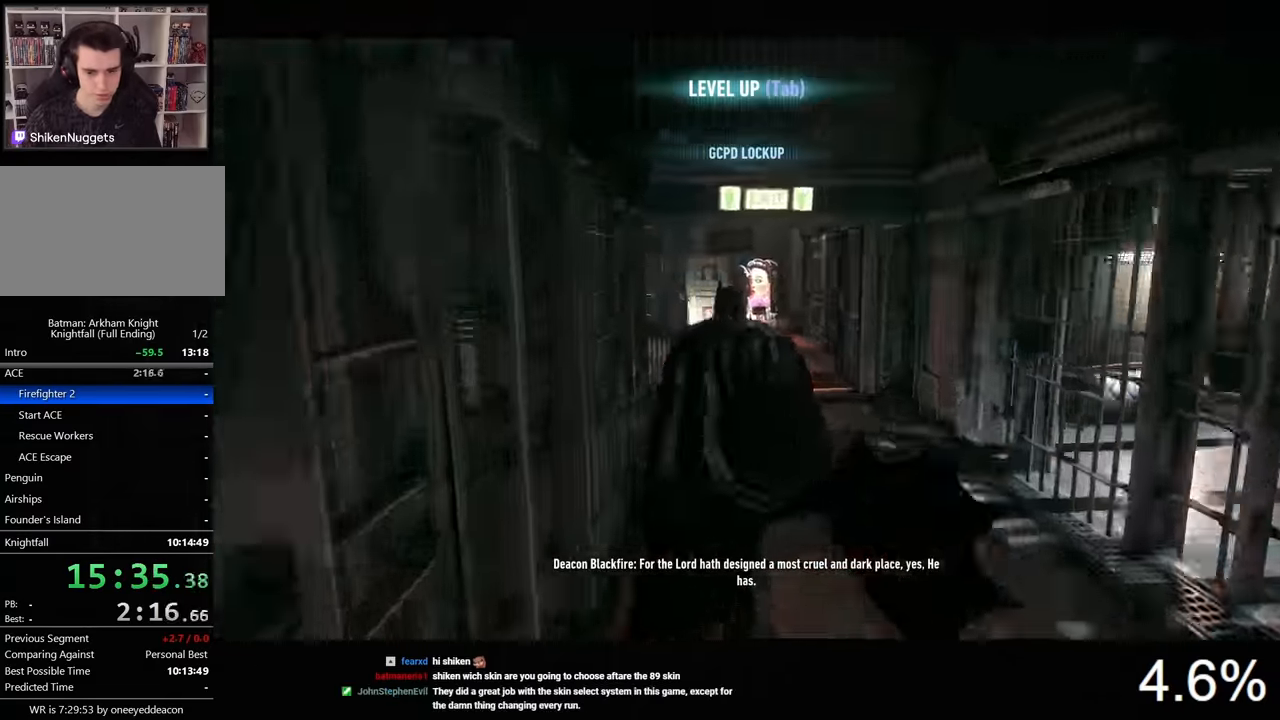
{"keys": ["space", "w"], "mouse": [], "mouse_move": "still", "events": []}
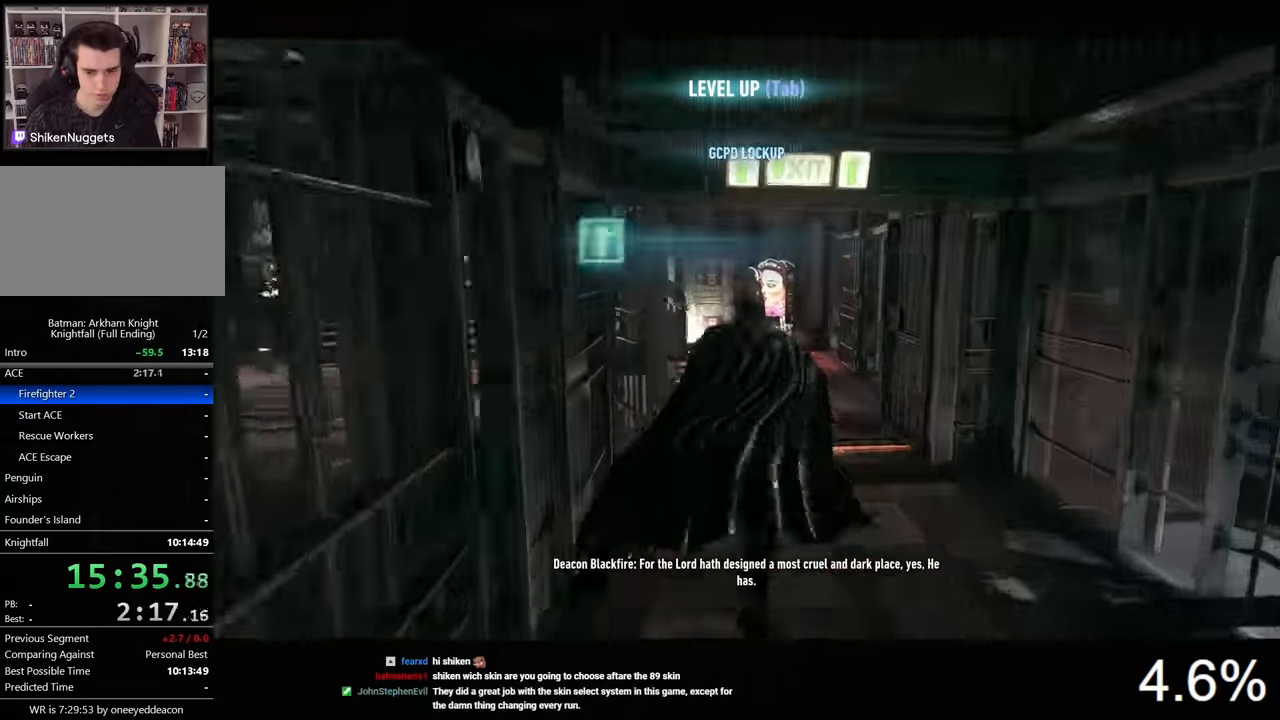
{"keys": ["space", "w"], "mouse": [], "mouse_move": "still", "events": []}
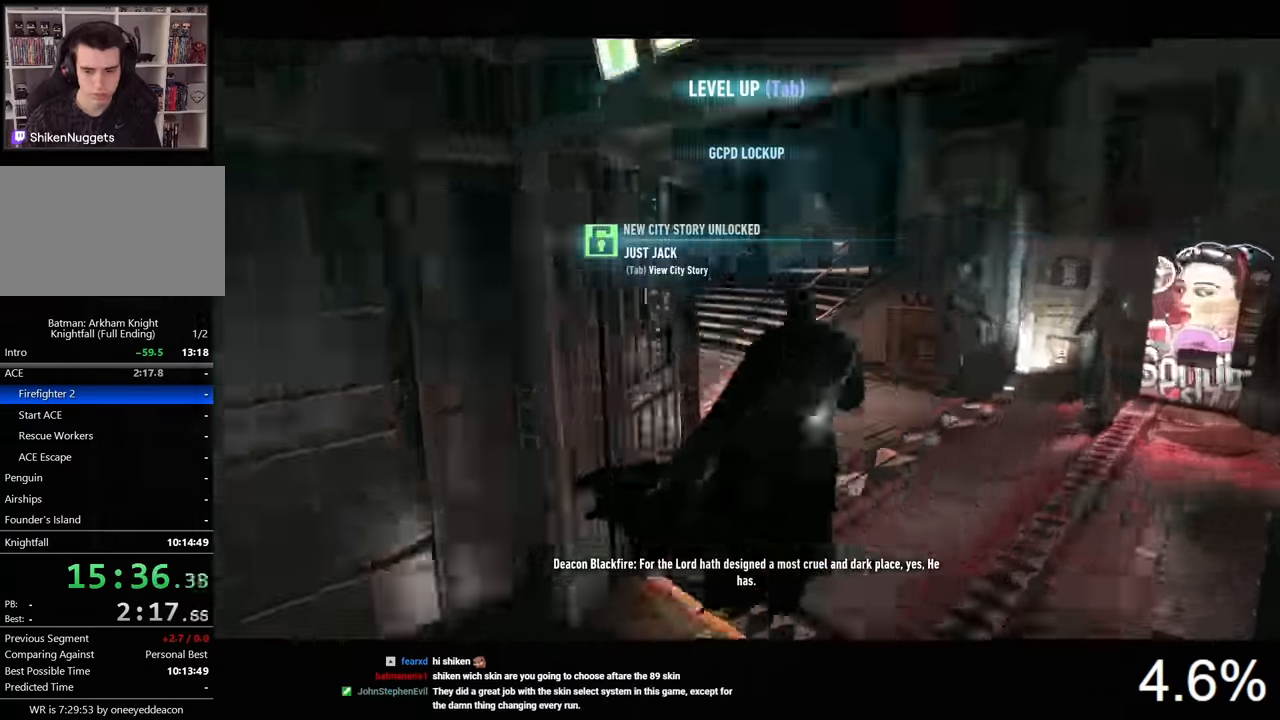
{"keys": ["space", "w"], "mouse": [], "mouse_move": "still", "events": []}
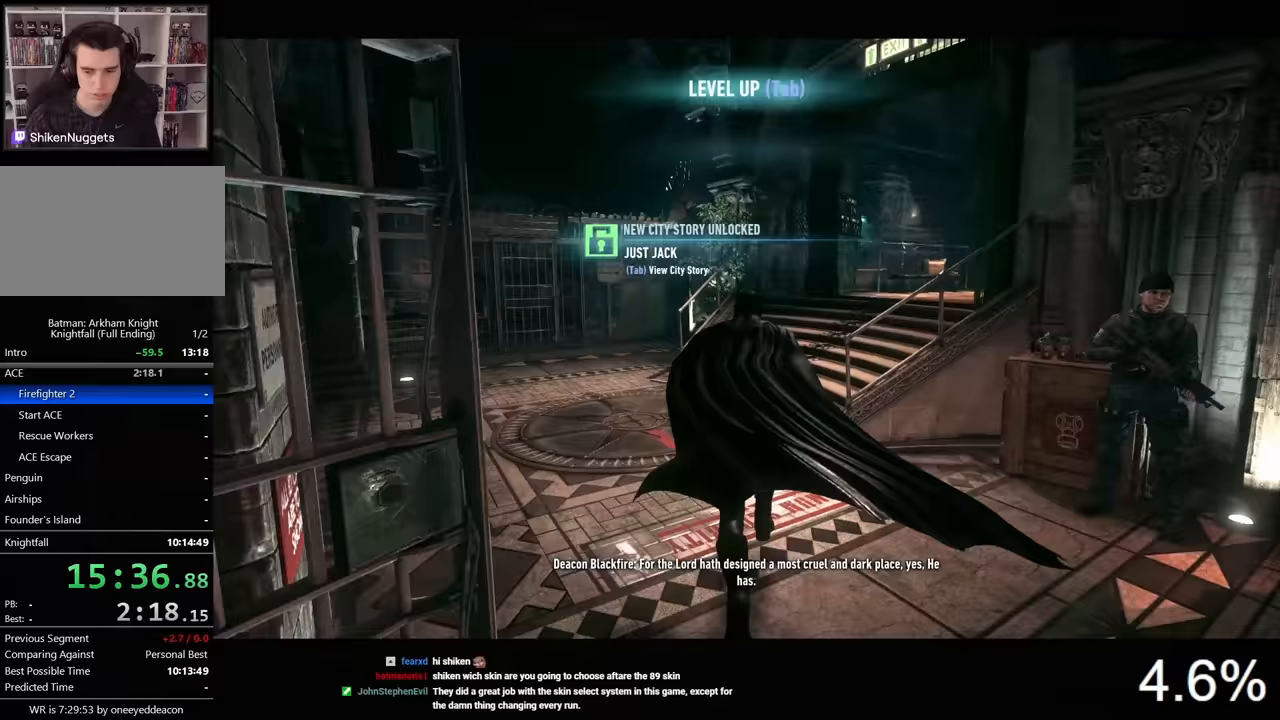
{"keys": ["space", "w"], "mouse": [], "mouse_move": "right", "events": []}
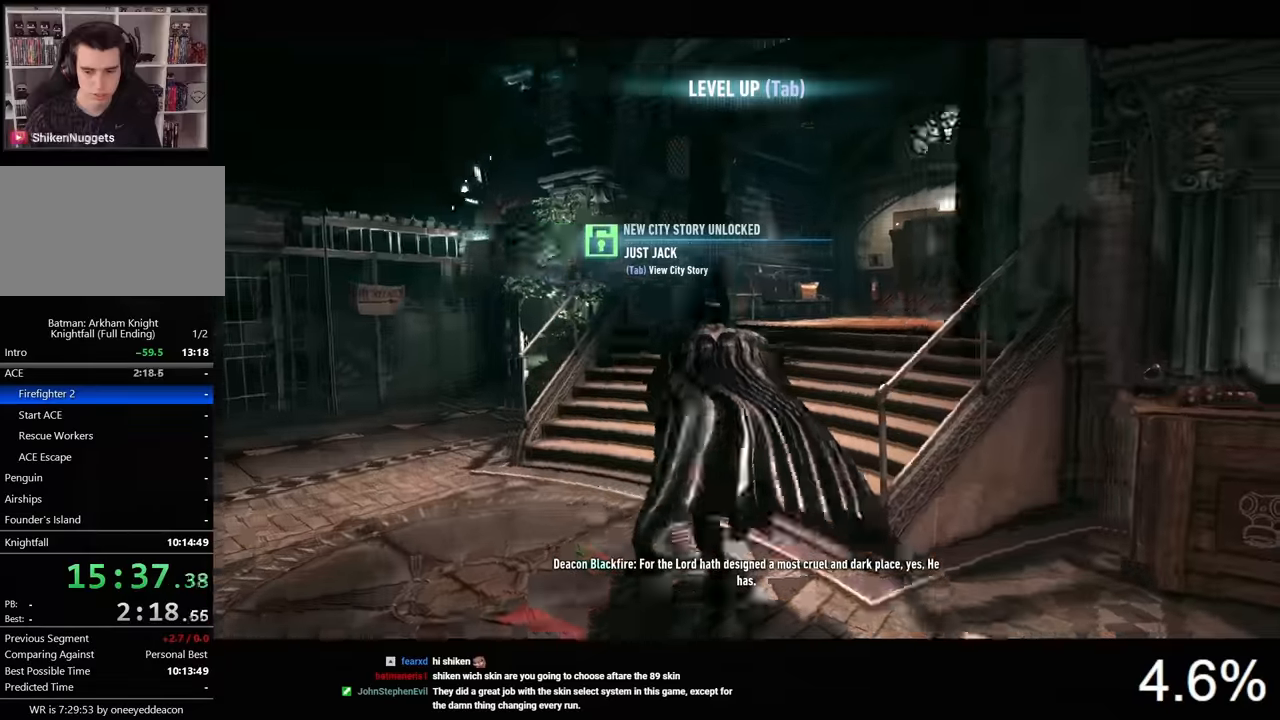
{"keys": ["space", "w"], "mouse": [], "mouse_move": "still", "events": []}
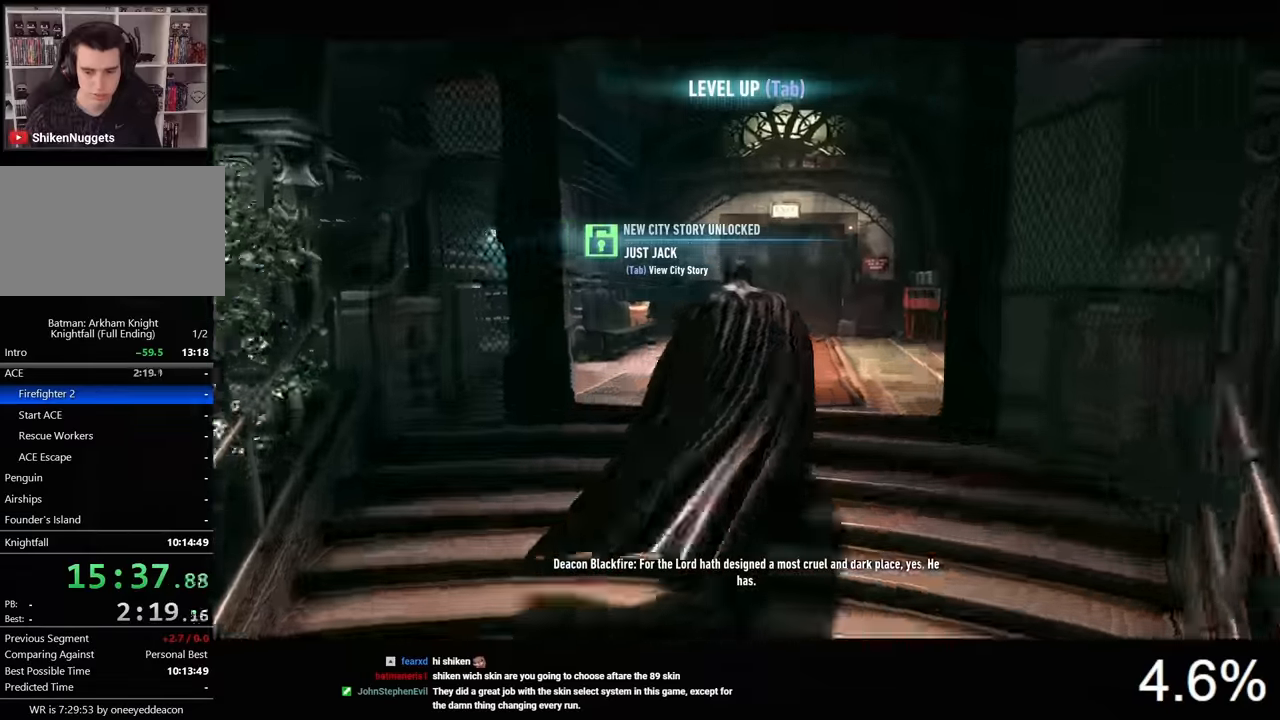
{"keys": ["space", "w"], "mouse": [], "mouse_move": "still", "events": []}
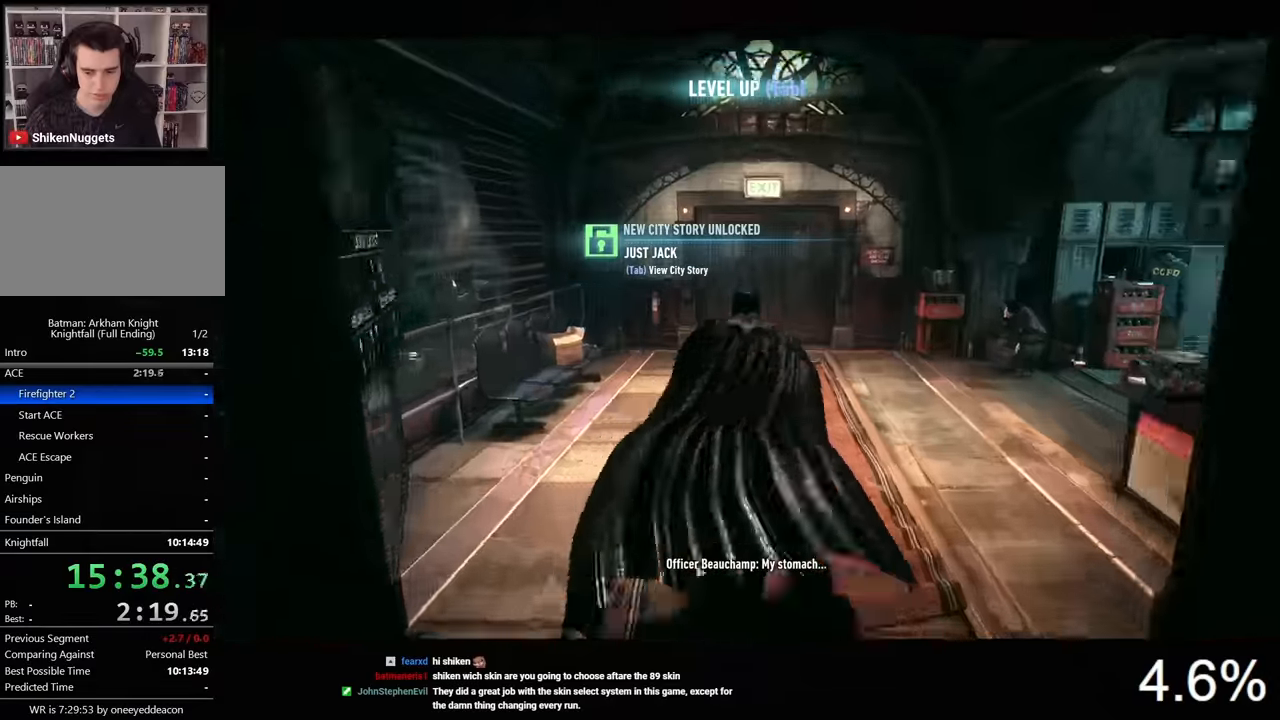
{"keys": ["space", "w"], "mouse": [], "mouse_move": "still", "events": []}
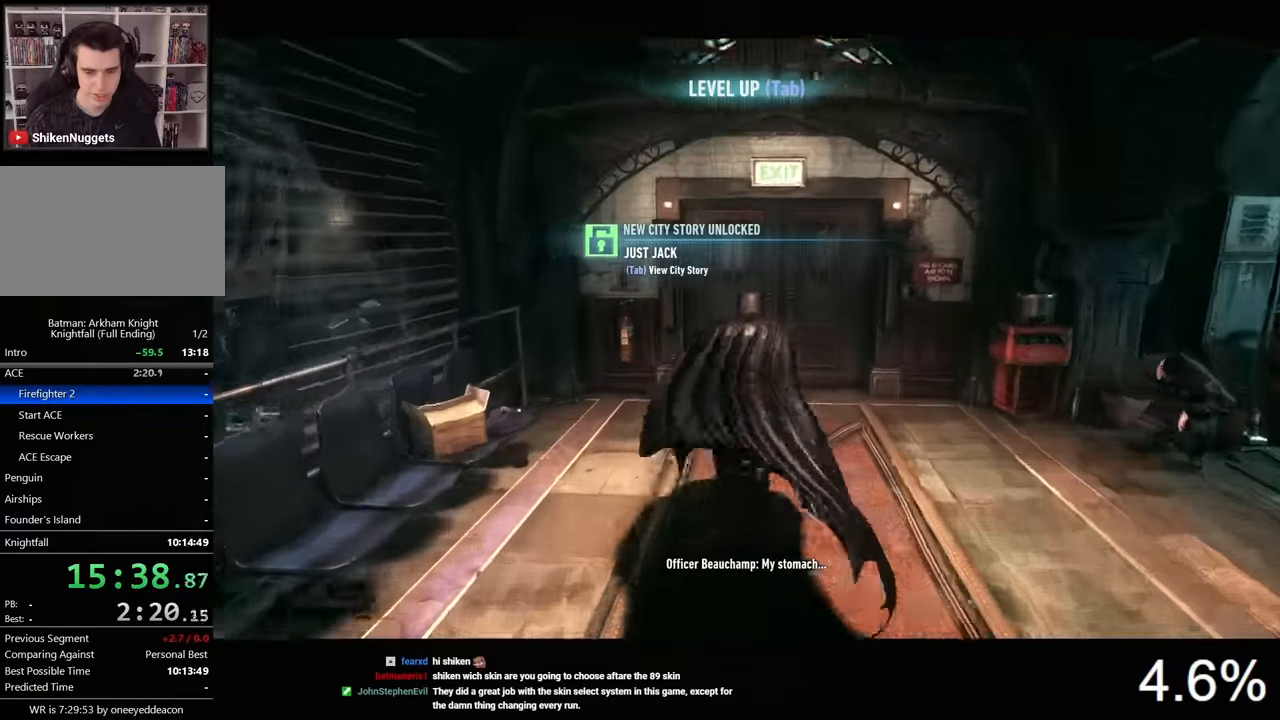
{"keys": [], "mouse": [], "mouse_move": "still", "events": [[433, "w", "up"], [467, "space", "up"]]}
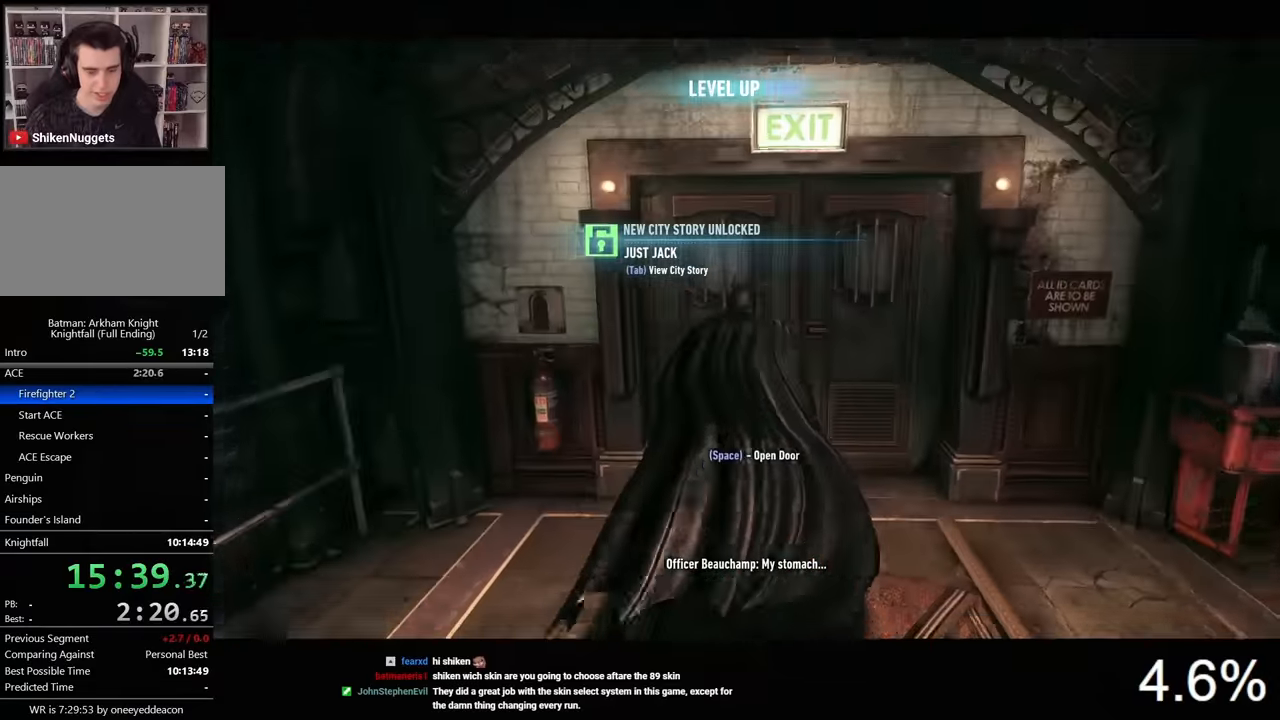
{"keys": [], "mouse": [], "mouse_move": "still", "events": [[67, "space", "down"], [133, "space", "up"], [233, "space", "down"], [300, "space", "up"]]}
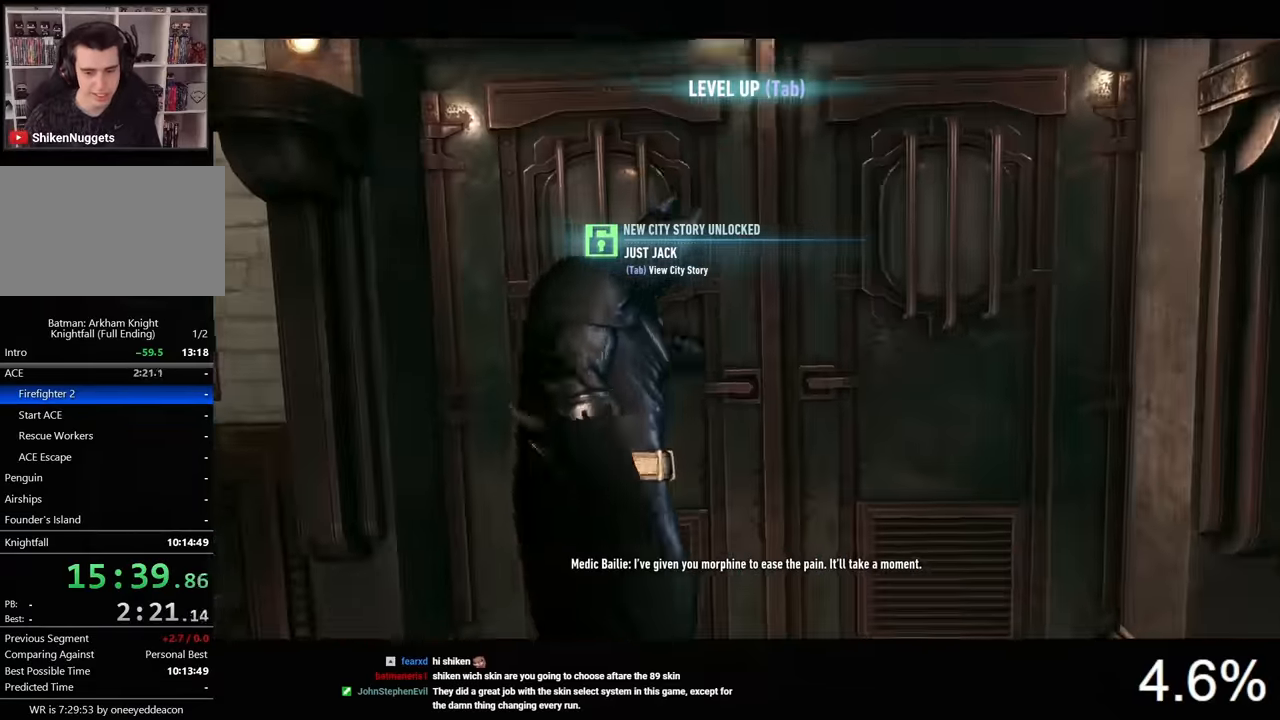
{"keys": [], "mouse": [], "mouse_move": "still", "events": []}
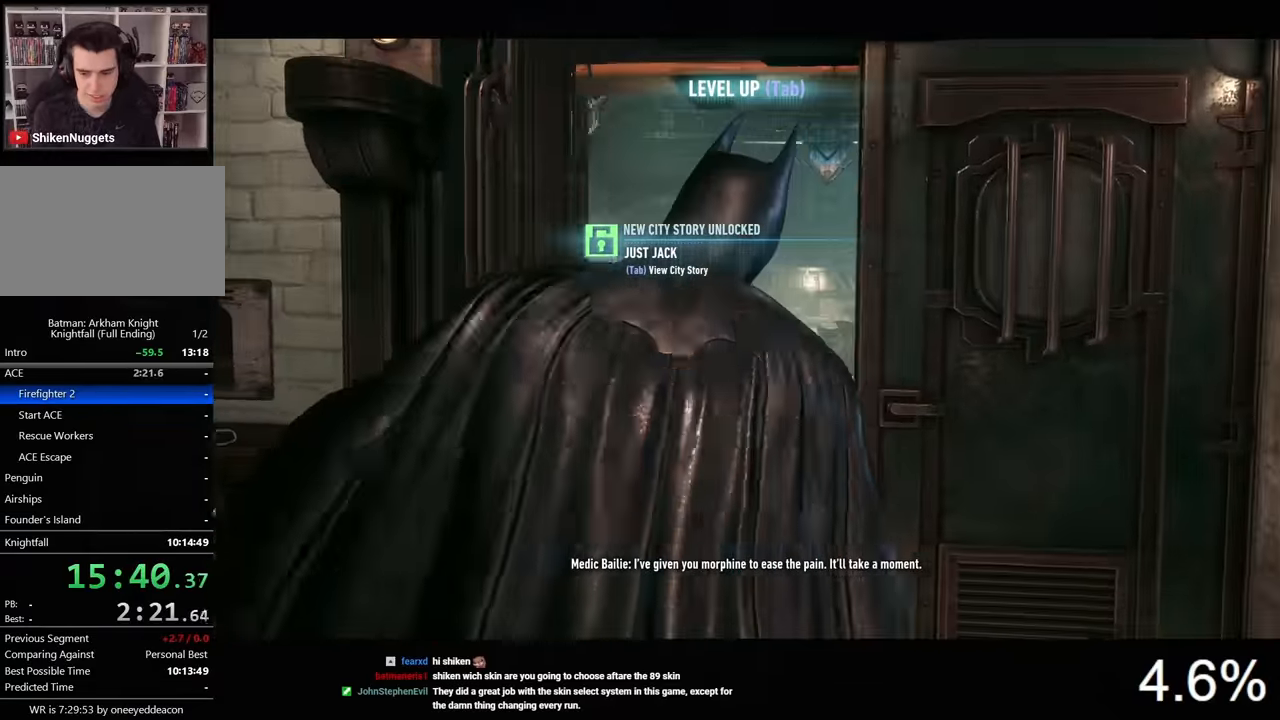
{"keys": [], "mouse": [], "mouse_move": "still", "events": []}
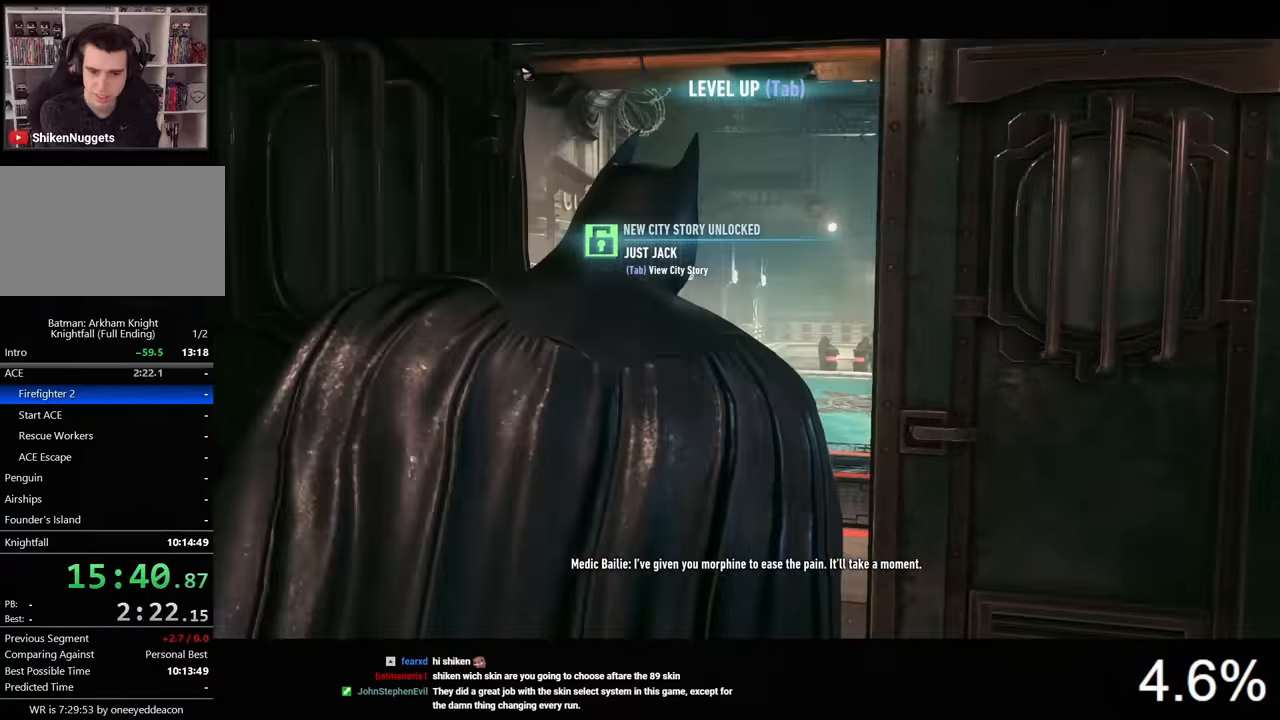
{"keys": ["space", "w"], "mouse": [], "mouse_move": "still", "events": [[300, "w", "down"], [367, "space", "down"]]}
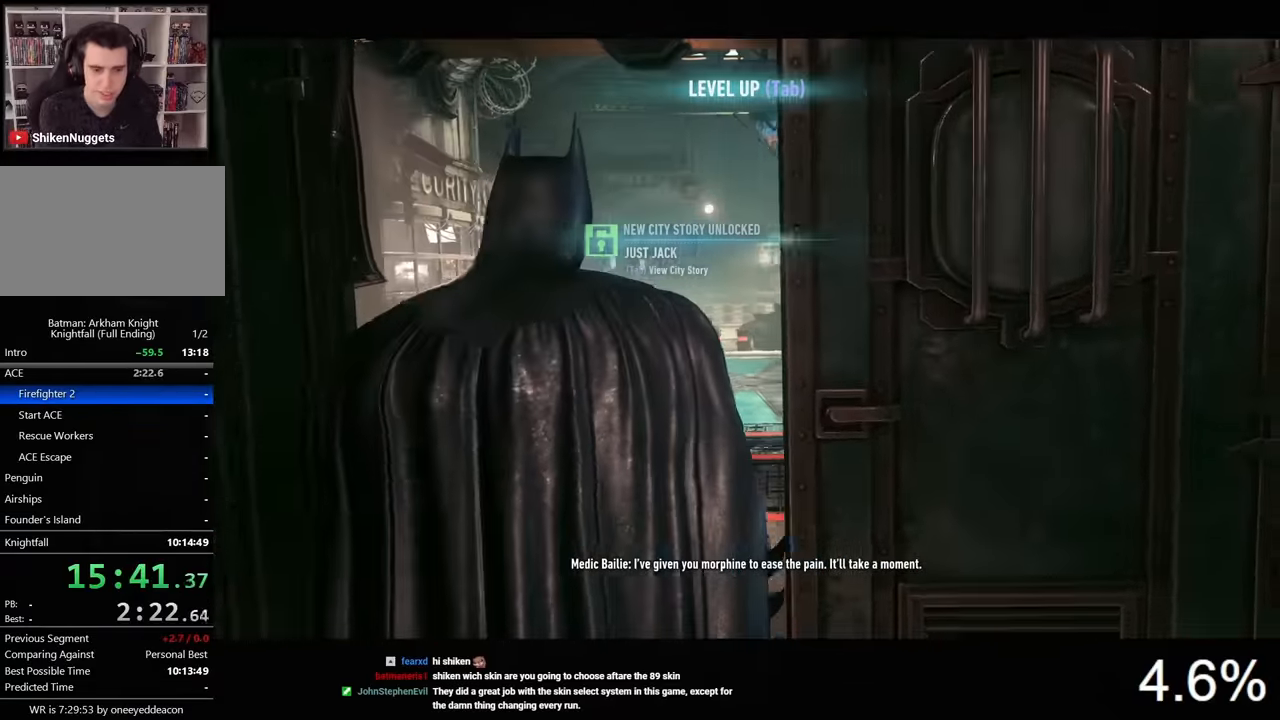
{"keys": ["space", "w"], "mouse": [], "mouse_move": "still", "events": []}
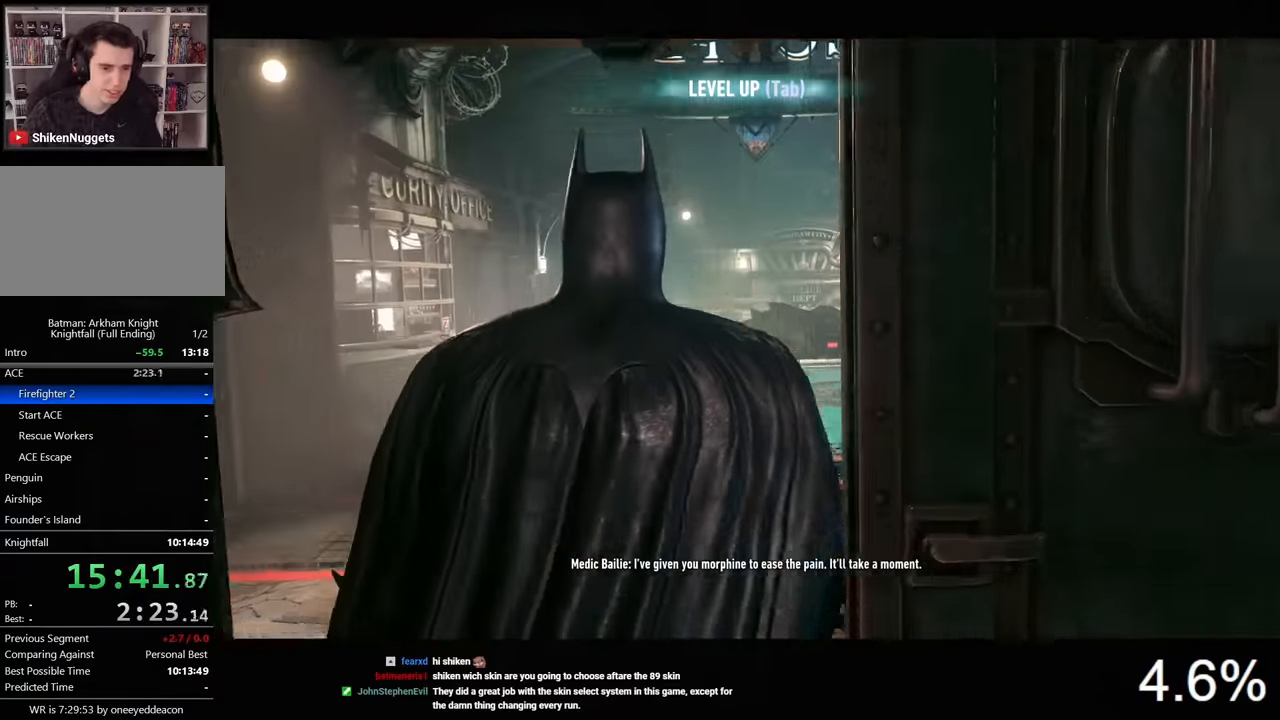
{"keys": ["space", "w"], "mouse": [], "mouse_move": "right", "events": []}
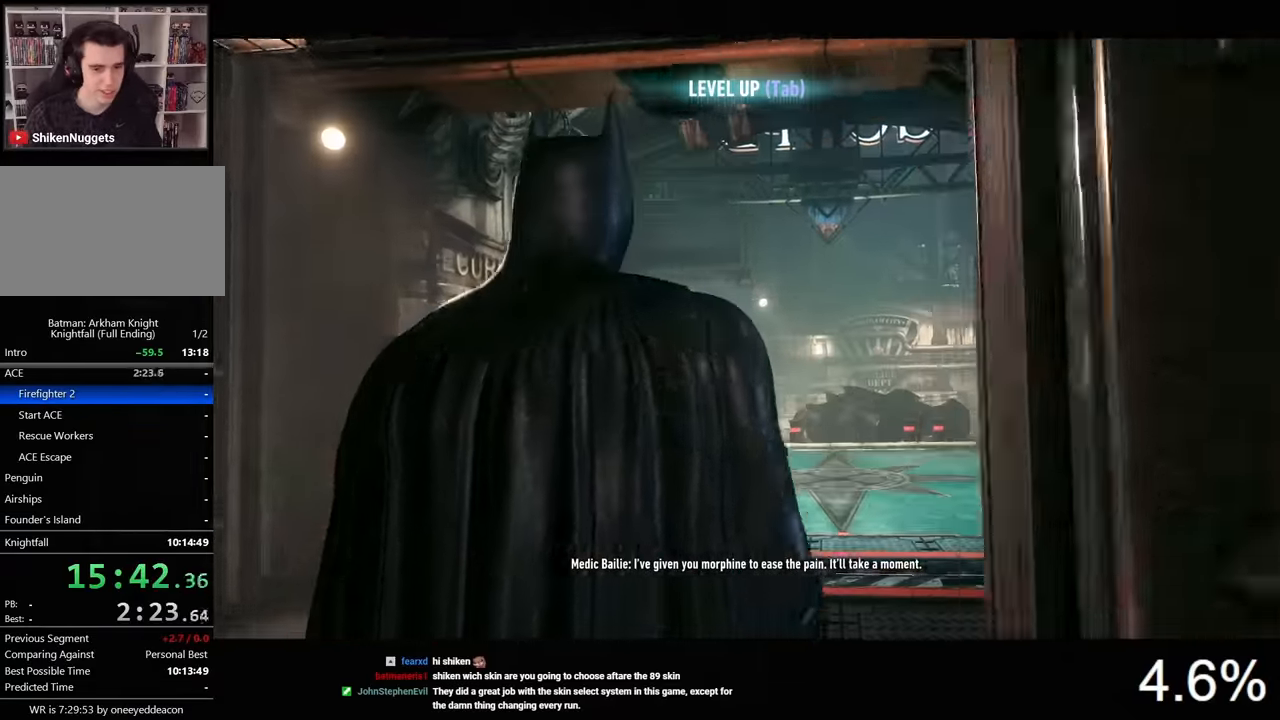
{"keys": ["f", "space", "w"], "mouse": [], "mouse_move": "still", "events": [[433, "f", "down"]]}
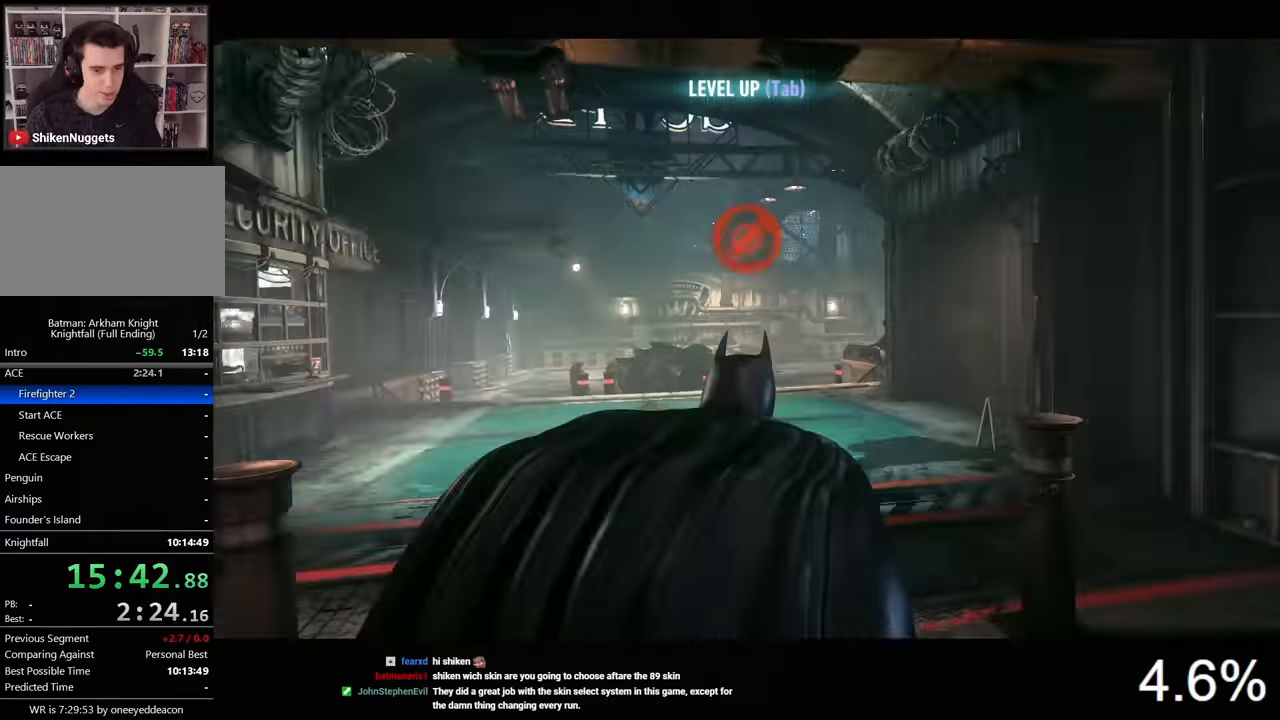
{"keys": ["space", "w"], "mouse": [], "mouse_move": "still", "events": [[33, "f", "up"], [433, "f", "down"], [500, "f", "up"]]}
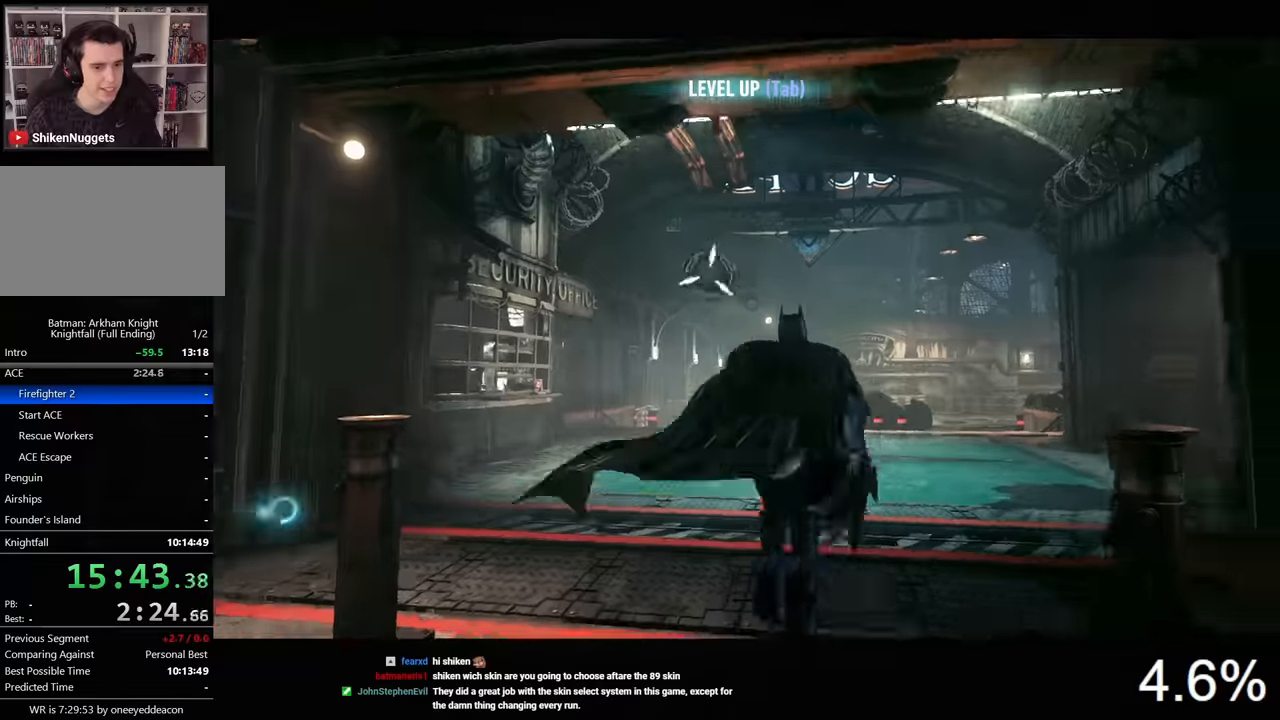
{"keys": ["d", "space", "w"], "mouse": [], "mouse_move": "still", "events": [[300, "d", "down"]]}
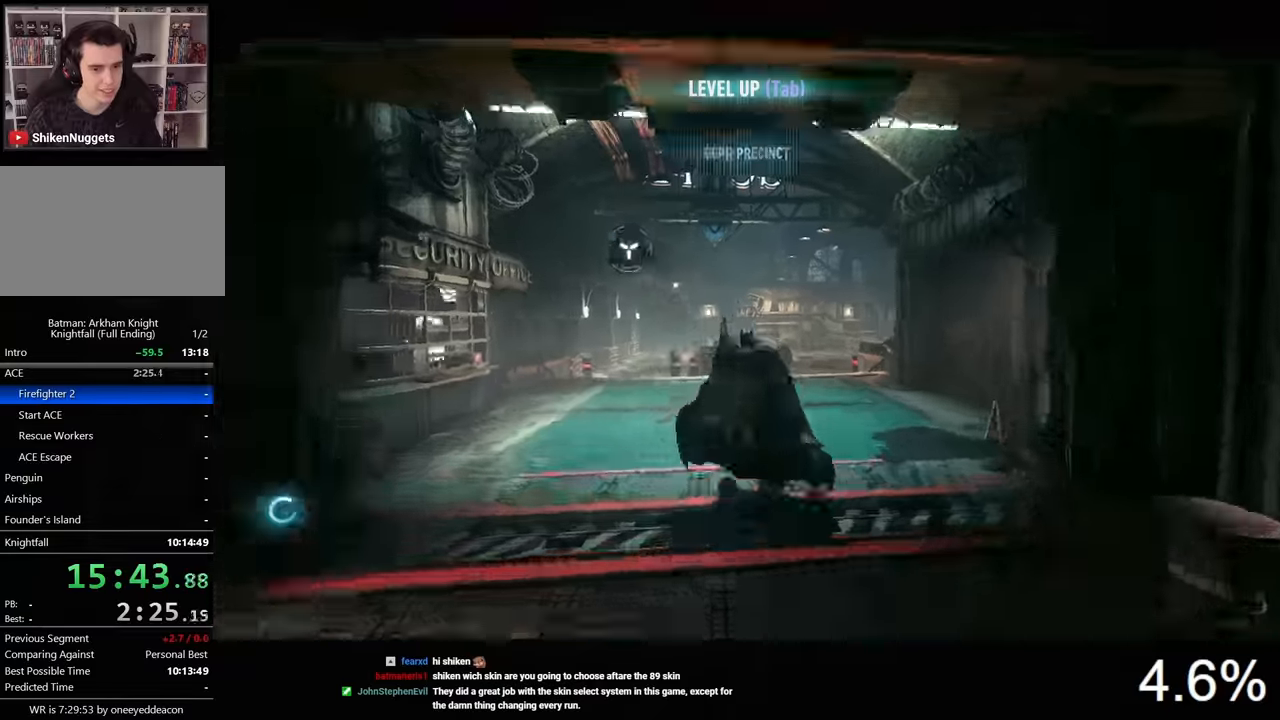
{"keys": ["d", "space", "w"], "mouse": [], "mouse_move": "still", "events": []}
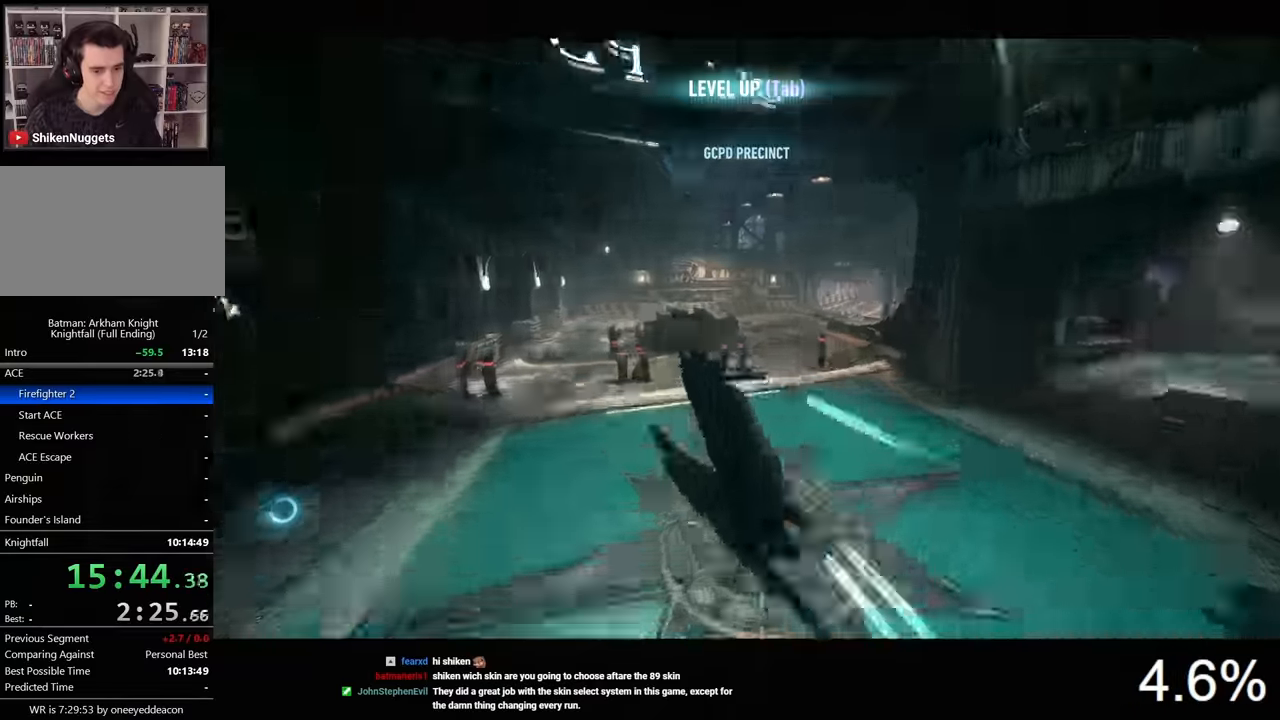
{"keys": ["e", "space", "w"], "mouse": [], "mouse_move": "up-right", "events": [[166, "mouse_wheel", "down"], [233, "d", "up"], [300, "mouse_wheel", "up"], [433, "e", "down"]]}
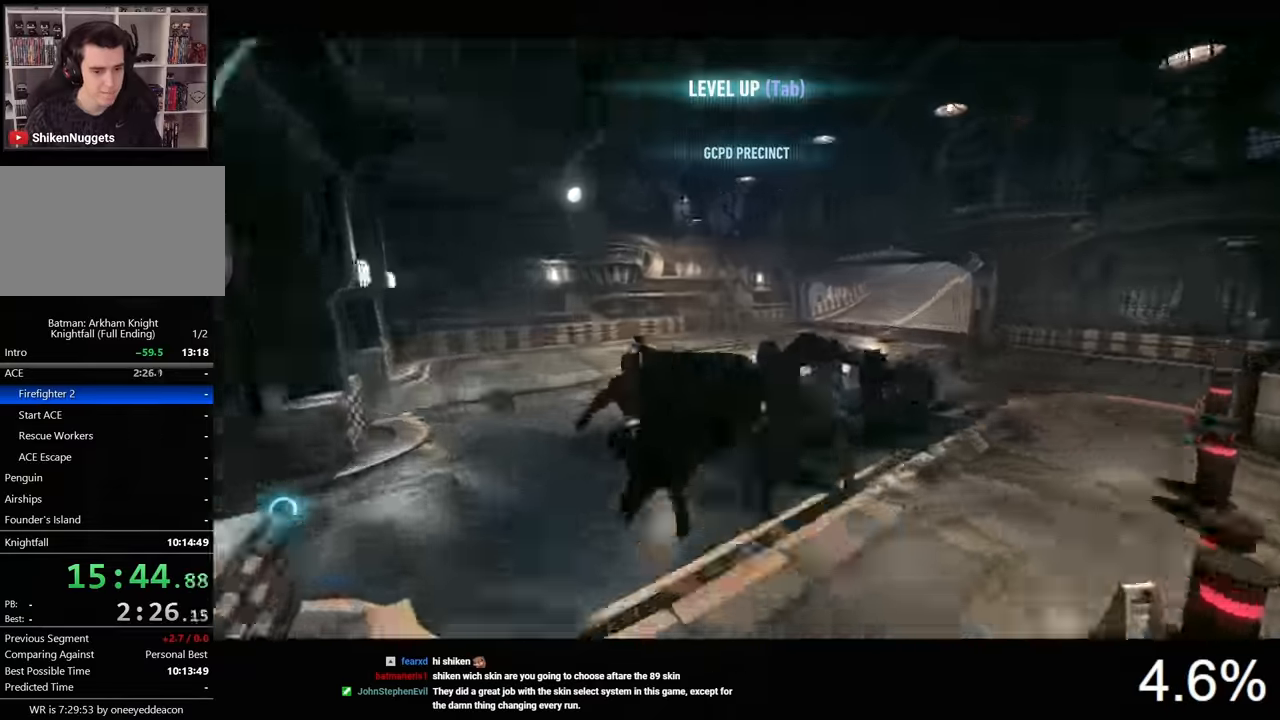
{"keys": ["space", "w"], "mouse": [], "mouse_move": "still", "events": [[100, "e", "up"]]}
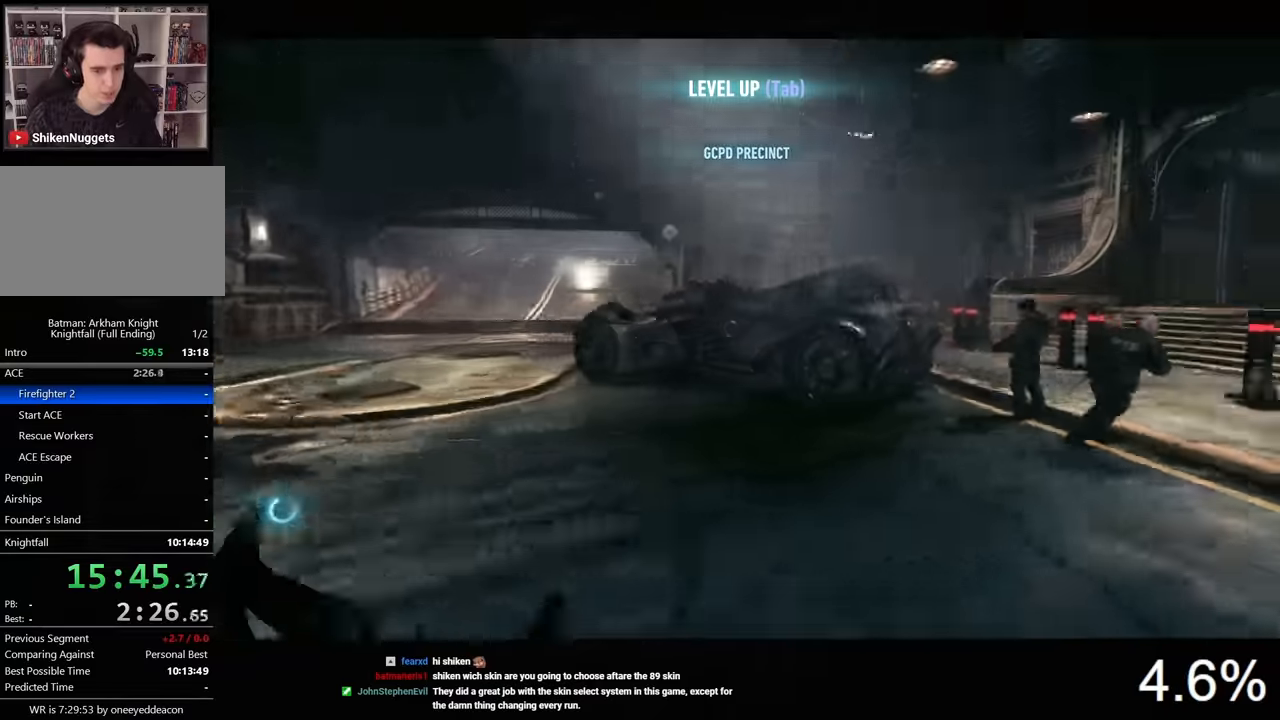
{"keys": ["space", "w"], "mouse": [], "mouse_move": "still", "events": []}
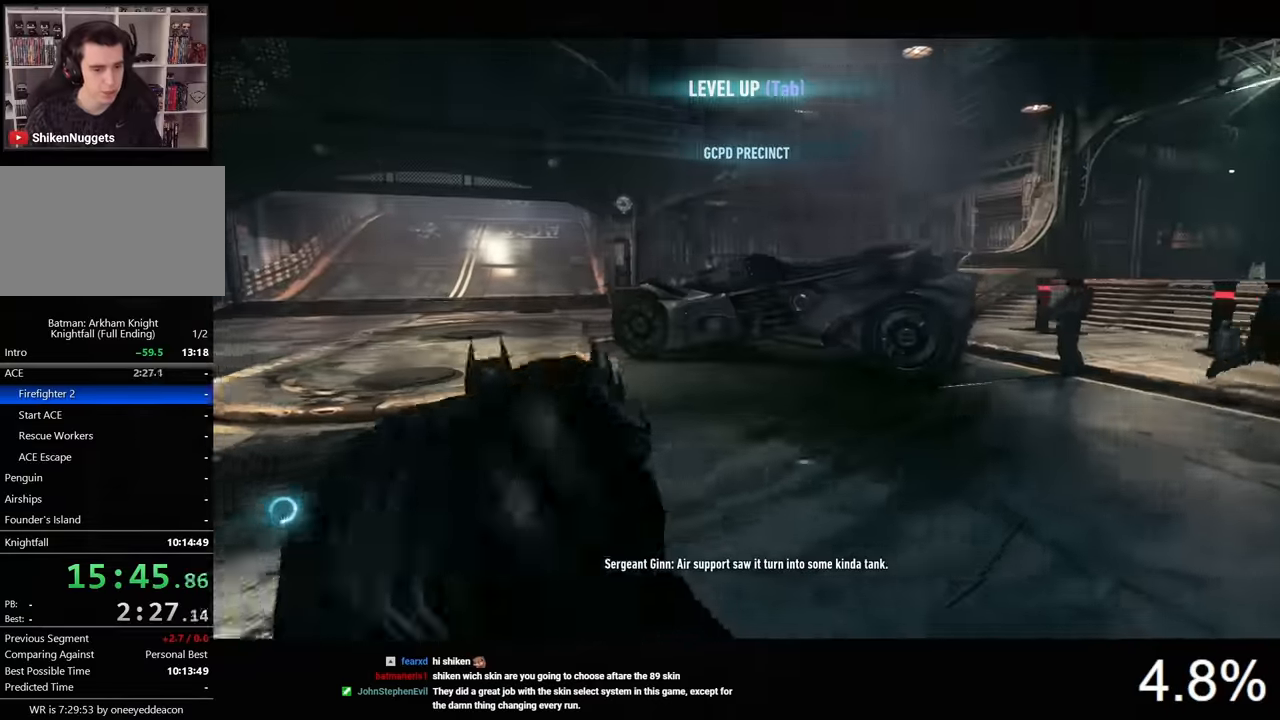
{"keys": ["space", "w"], "mouse": [], "mouse_move": "still", "events": [[233, "e", "down"], [366, "e", "up"]]}
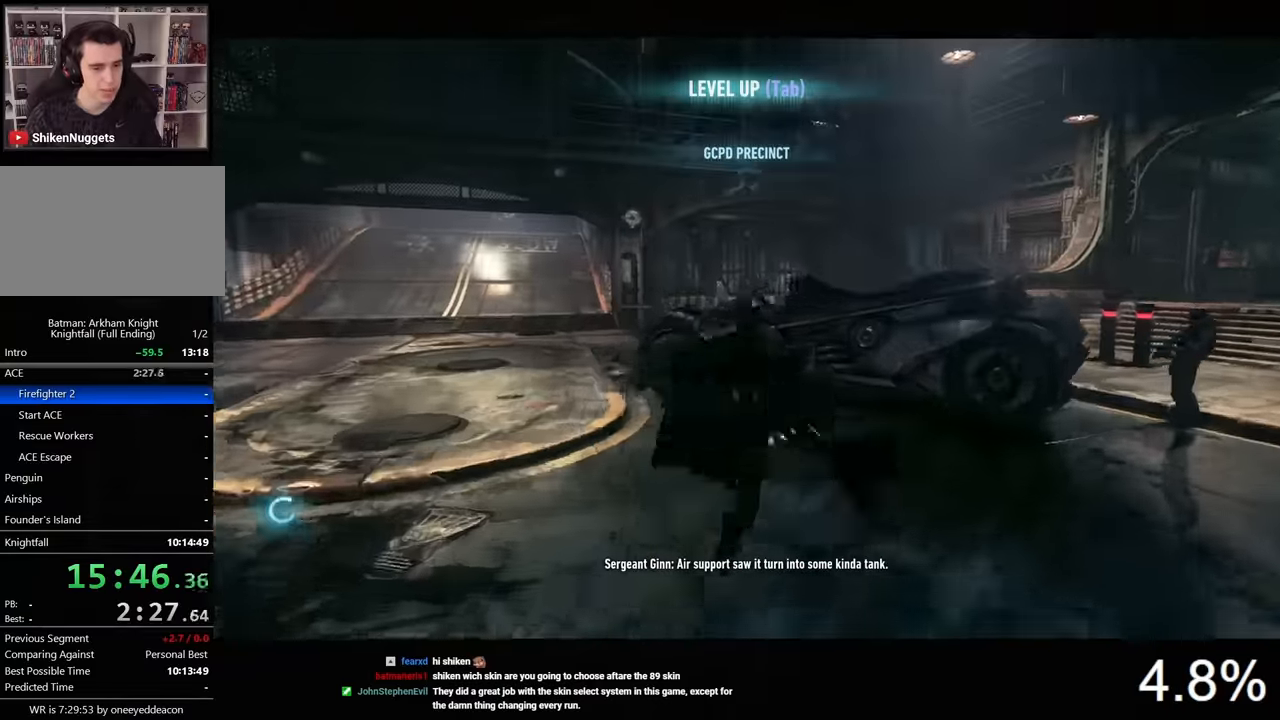
{"keys": ["a", "w"], "mouse": ["right"], "mouse_move": "still", "events": [[66, "space", "up"], [166, "a", "down"], [233, "mouse_right", "down"]]}